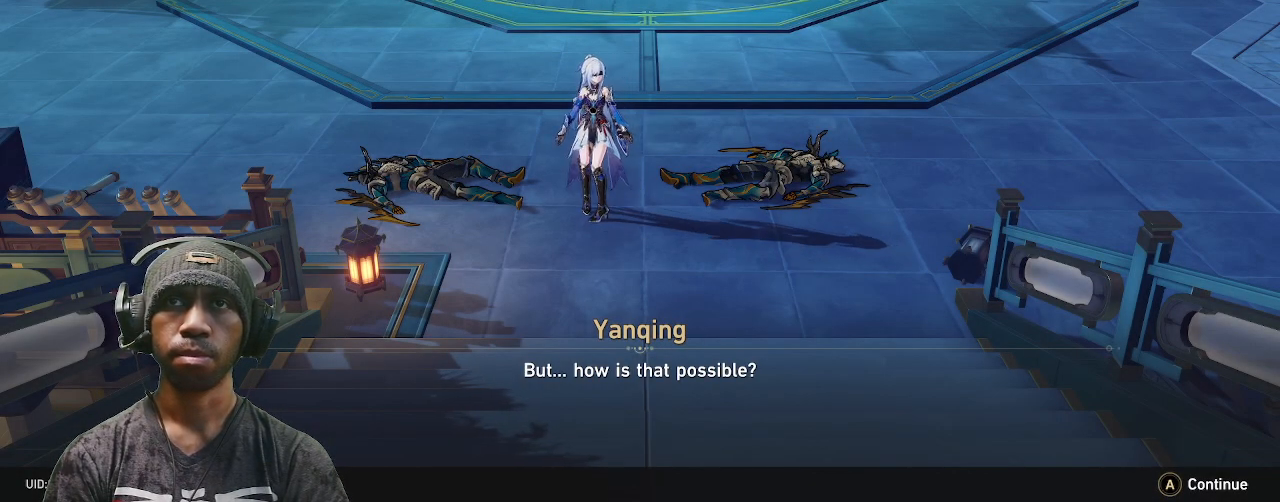
Gameplay with a controller (PlayStation layout); each line is a JSON object with the inputs held at the frame after it (dt_ms = milliseconds from this image to that frame). "events" lists button and stick changes between this image and that frame as [ms after this image, input, new state], when the widget could be followed in between. Not read: HOME L3 R3.
{"dt_ms": 500, "buttons": ["R2"], "left_stick": "center", "right_stick": "center", "events": []}
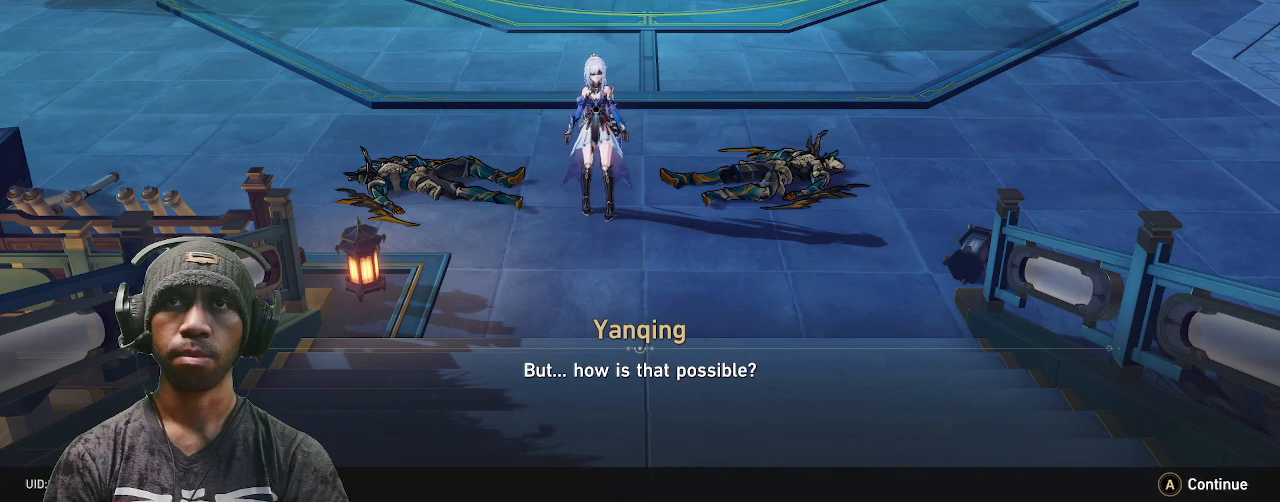
{"dt_ms": 500, "buttons": ["R2"], "left_stick": "center", "right_stick": "center", "events": []}
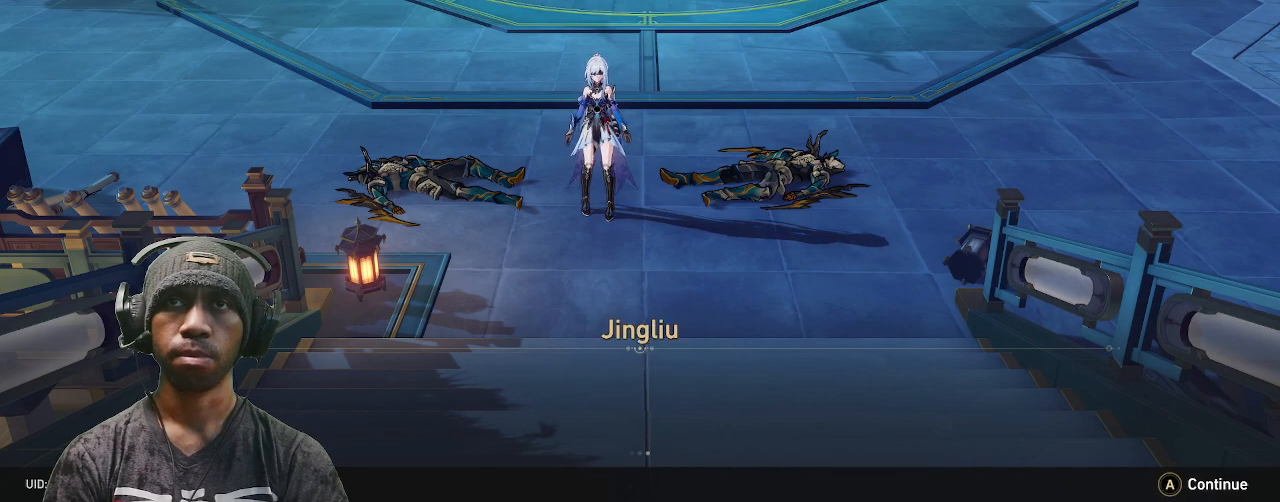
{"dt_ms": 500, "buttons": ["R2"], "left_stick": "center", "right_stick": "center", "events": []}
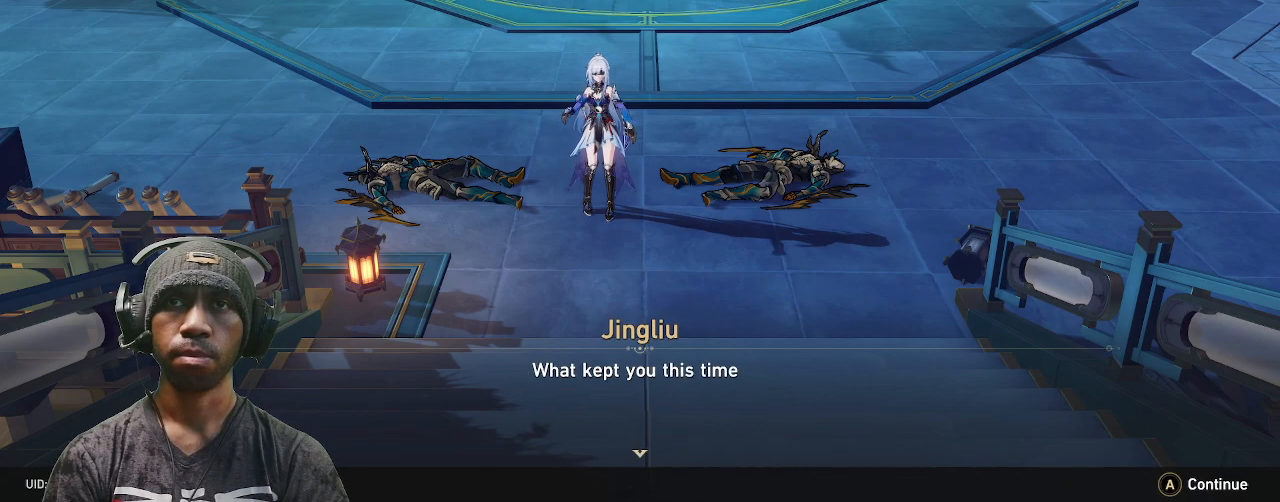
{"dt_ms": 500, "buttons": ["R2"], "left_stick": "center", "right_stick": "center", "events": []}
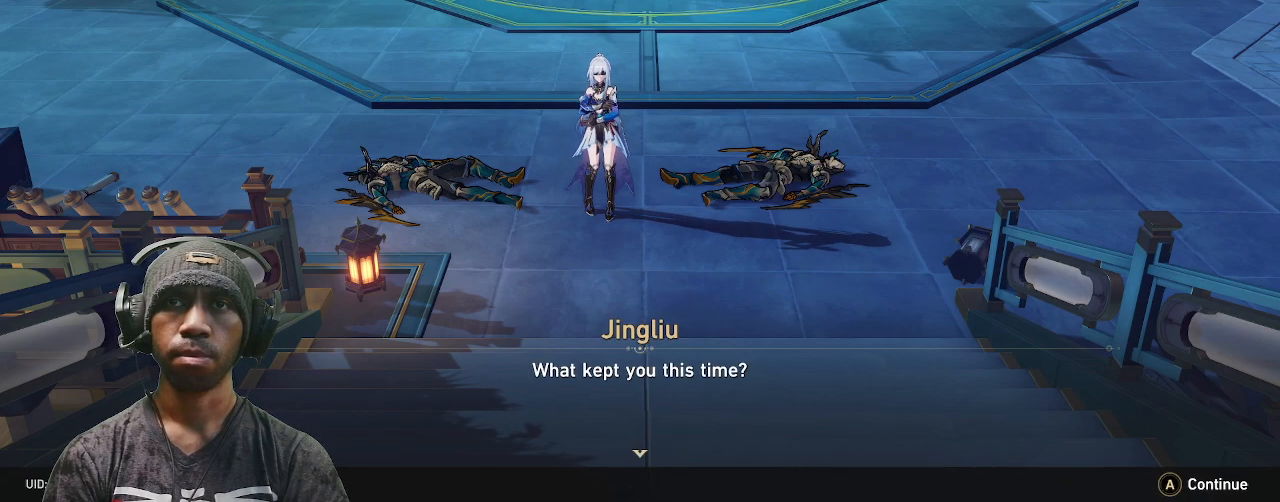
{"dt_ms": 500, "buttons": ["R2"], "left_stick": "center", "right_stick": "center", "events": []}
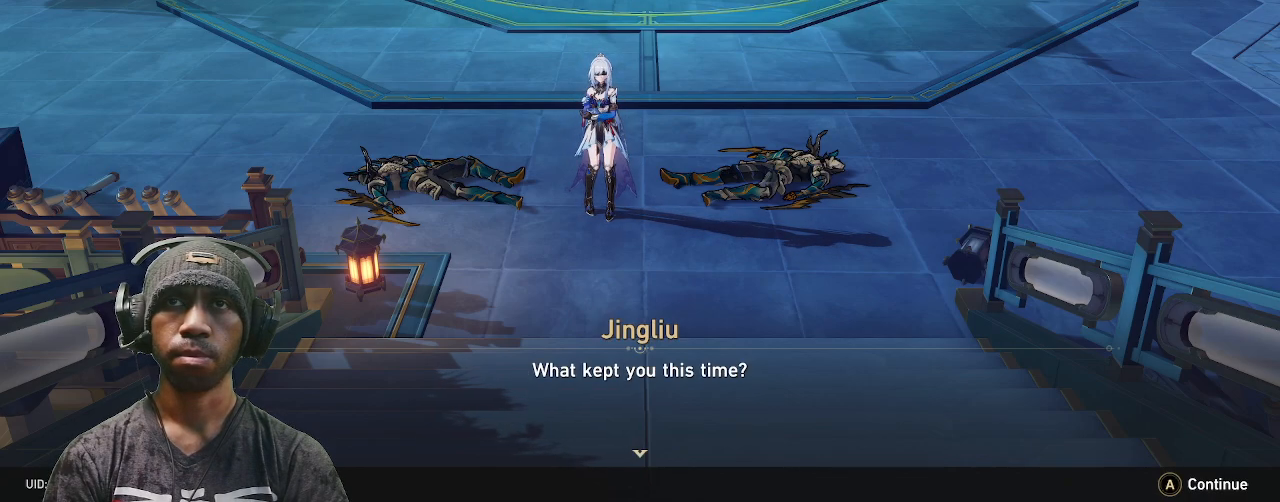
{"dt_ms": 500, "buttons": ["R2"], "left_stick": "center", "right_stick": "center", "events": []}
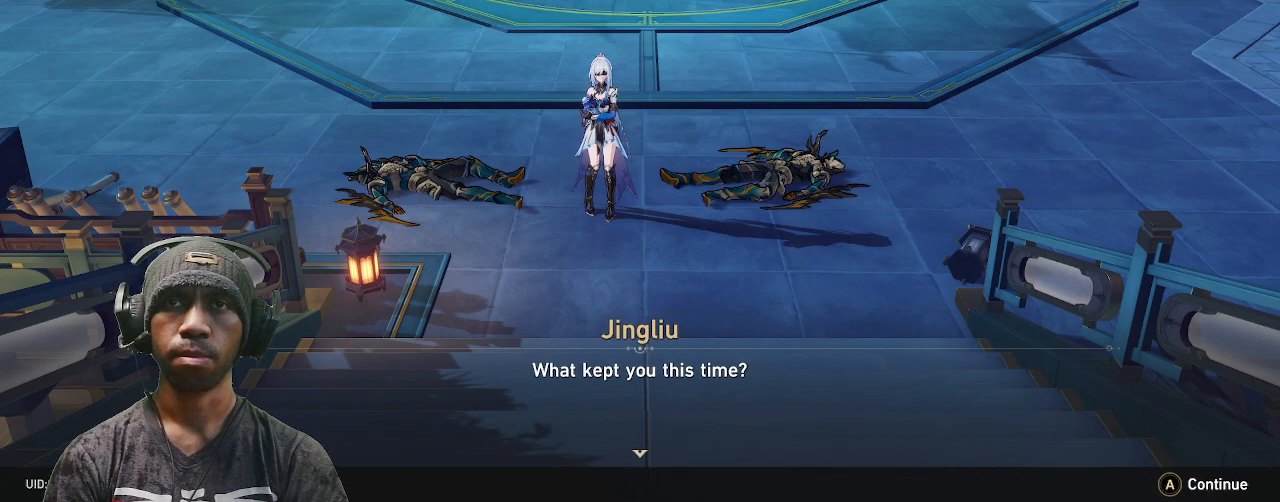
{"dt_ms": 500, "buttons": ["R2"], "left_stick": "center", "right_stick": "center", "events": [[50, "CROSS", "down"], [167, "CROSS", "up"]]}
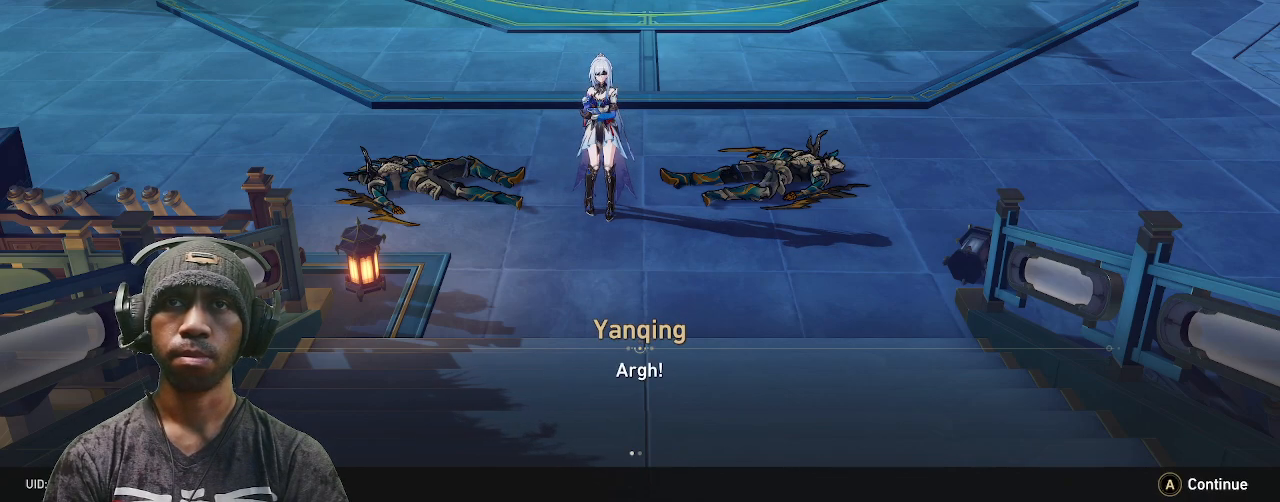
{"dt_ms": 500, "buttons": ["R2"], "left_stick": "center", "right_stick": "center", "events": []}
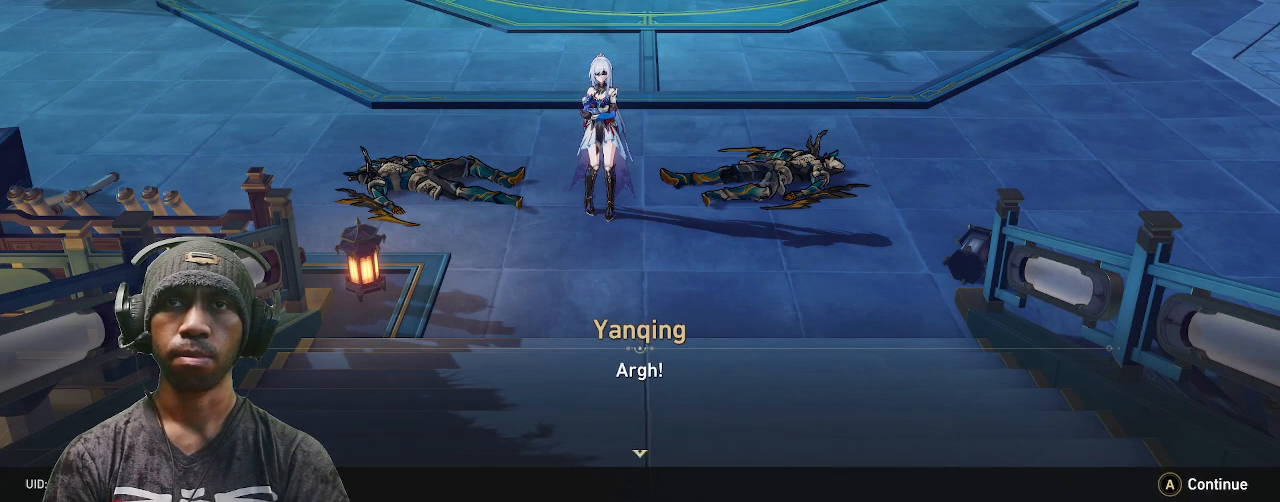
{"dt_ms": 500, "buttons": ["R2"], "left_stick": "center", "right_stick": "center", "events": [[117, "CROSS", "down"], [233, "CROSS", "up"]]}
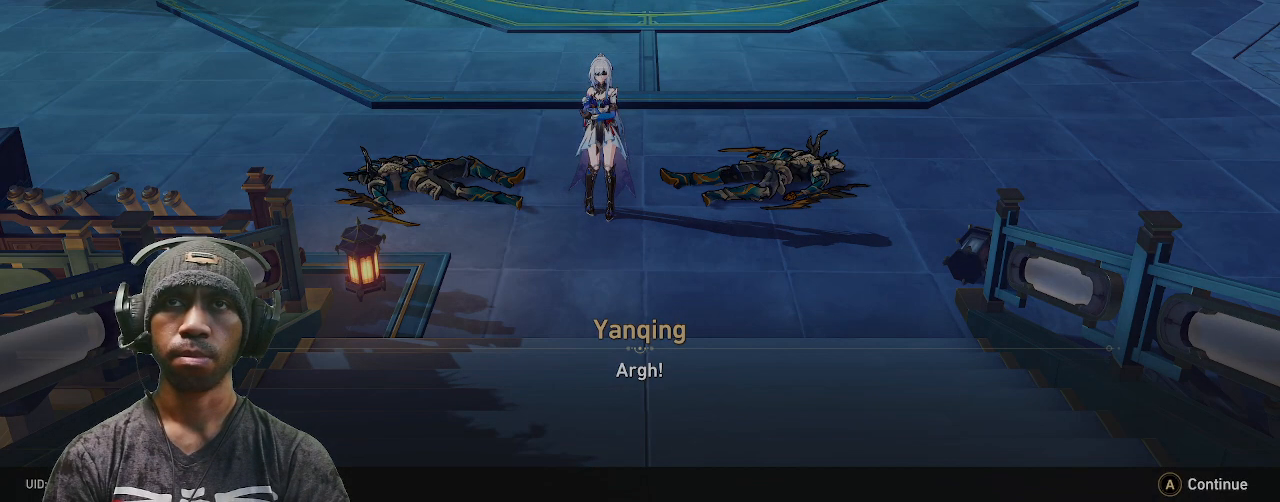
{"dt_ms": 500, "buttons": ["R2"], "left_stick": "center", "right_stick": "center", "events": []}
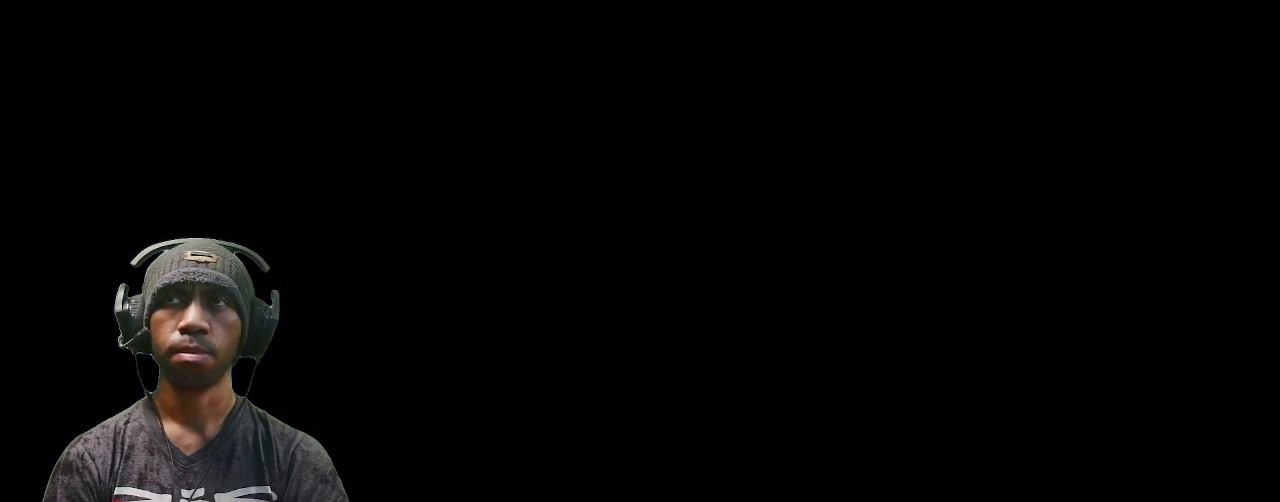
{"dt_ms": 500, "buttons": ["R2"], "left_stick": "center", "right_stick": "center", "events": []}
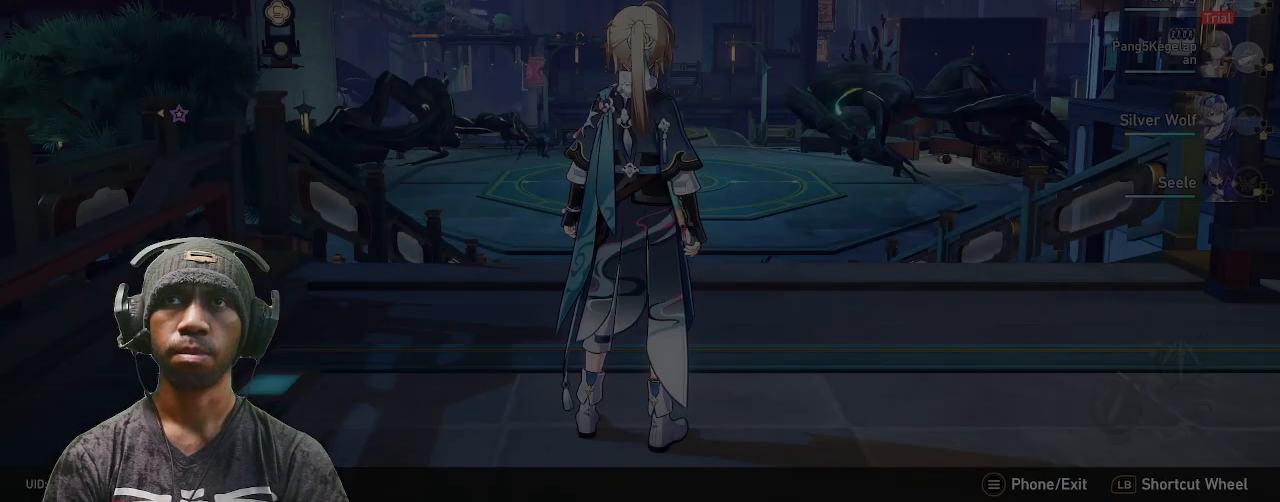
{"dt_ms": 500, "buttons": ["R2"], "left_stick": "center", "right_stick": "center", "events": []}
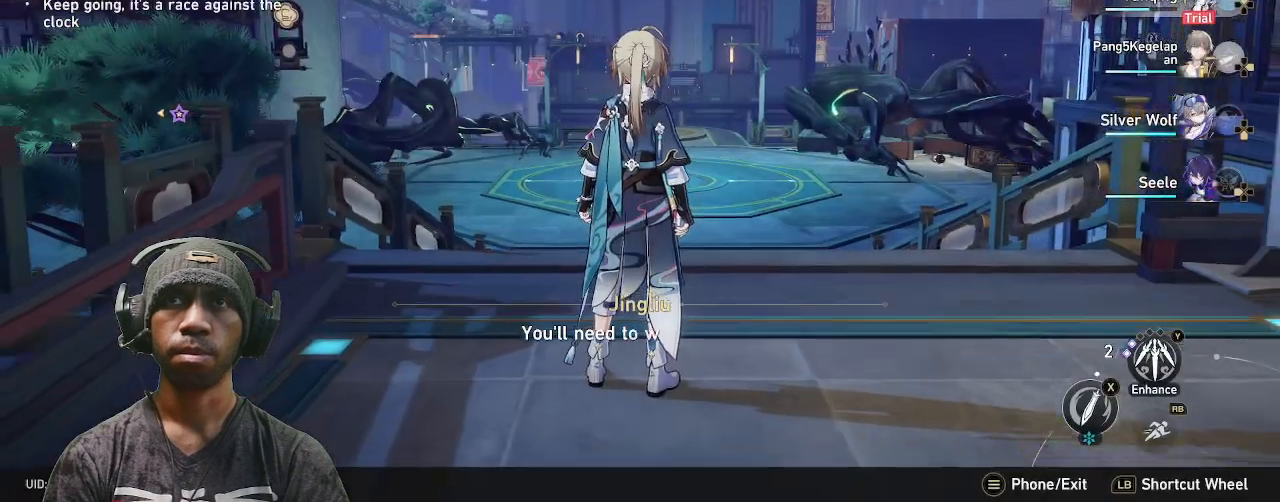
{"dt_ms": 500, "buttons": ["R2"], "left_stick": "center", "right_stick": "down", "events": [[267, "right_stick", "down"]]}
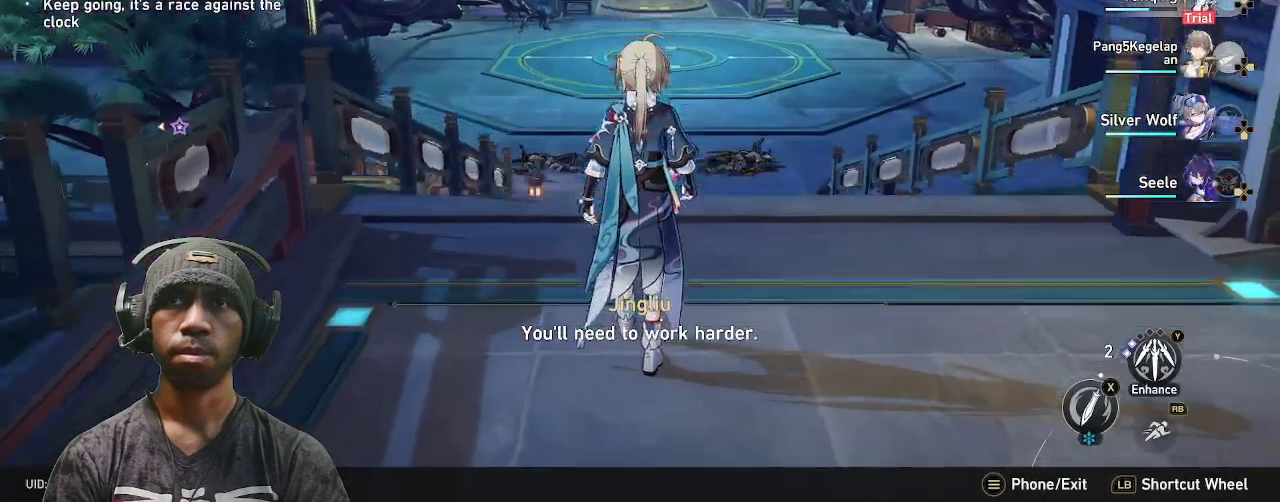
{"dt_ms": 500, "buttons": ["R2"], "left_stick": "up", "right_stick": "center", "events": [[33, "right_stick", "center"], [450, "left_stick", "up"]]}
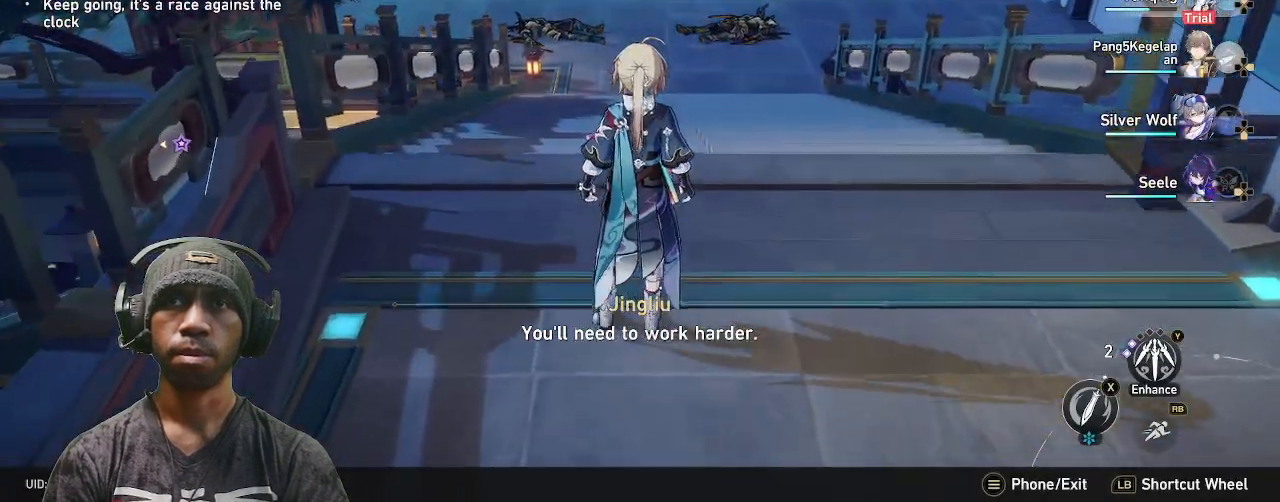
{"dt_ms": 500, "buttons": ["R2"], "left_stick": "up-right", "right_stick": "center", "events": [[333, "left_stick", "up-right"]]}
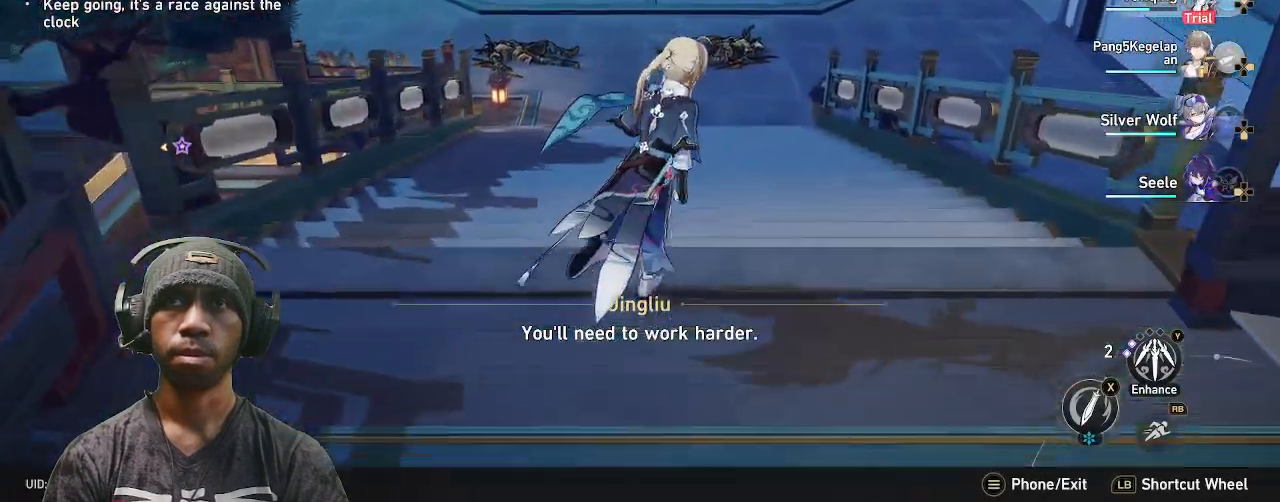
{"dt_ms": 500, "buttons": ["R2"], "left_stick": "up", "right_stick": "center", "events": [[200, "left_stick", "up"]]}
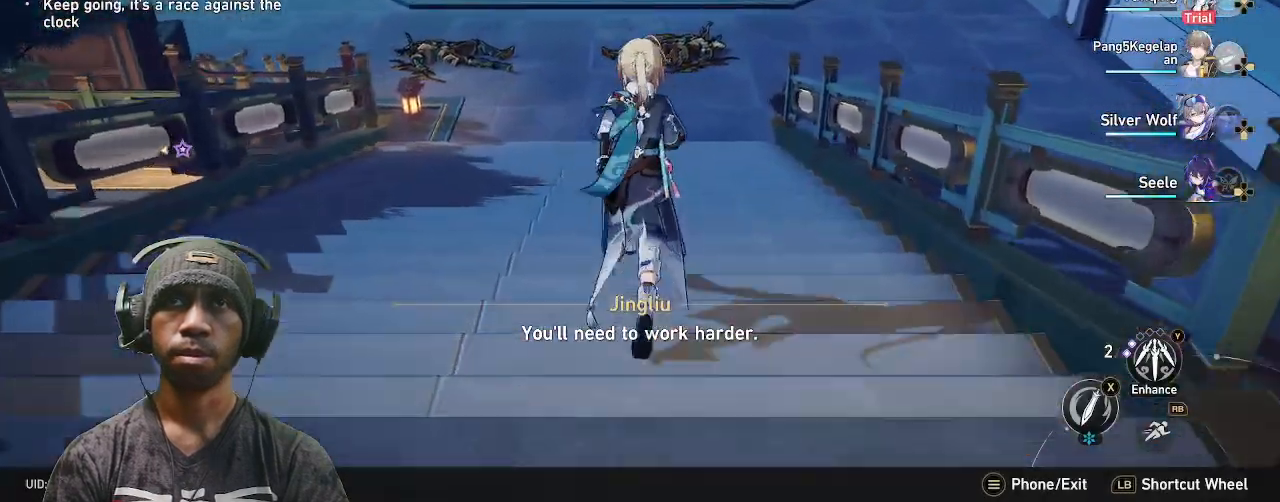
{"dt_ms": 500, "buttons": ["R2"], "left_stick": "up", "right_stick": "center", "events": []}
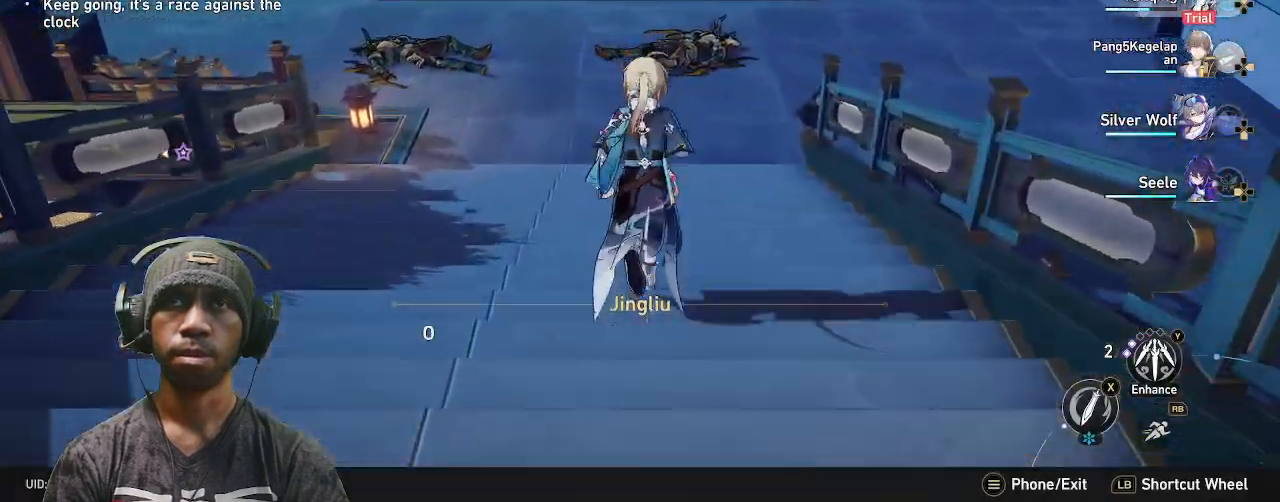
{"dt_ms": 500, "buttons": ["R2"], "left_stick": "up", "right_stick": "right"}
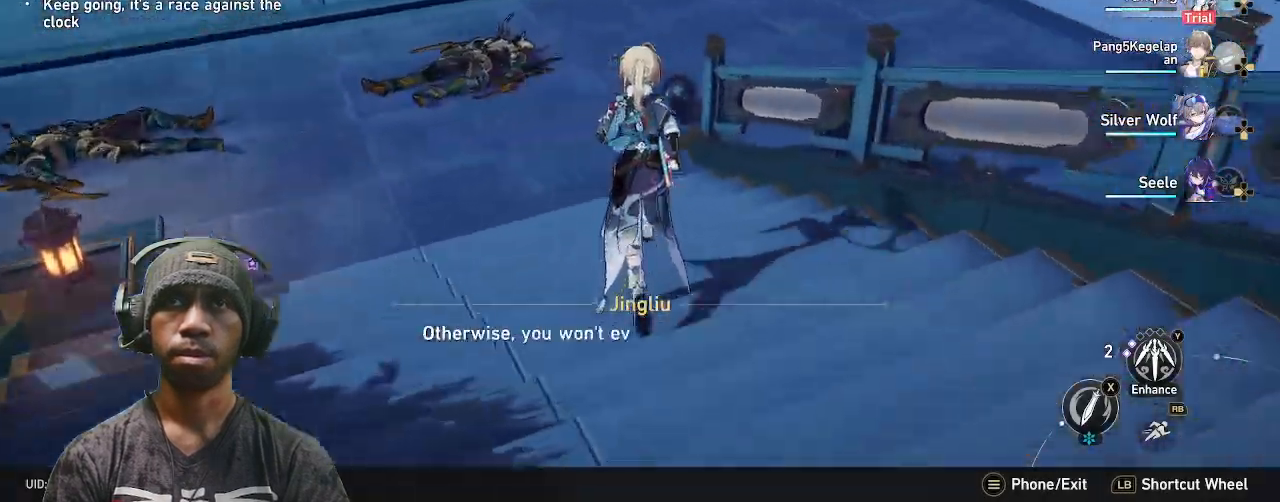
{"dt_ms": 1000, "buttons": ["R2"], "left_stick": "up-right", "right_stick": "up-right"}
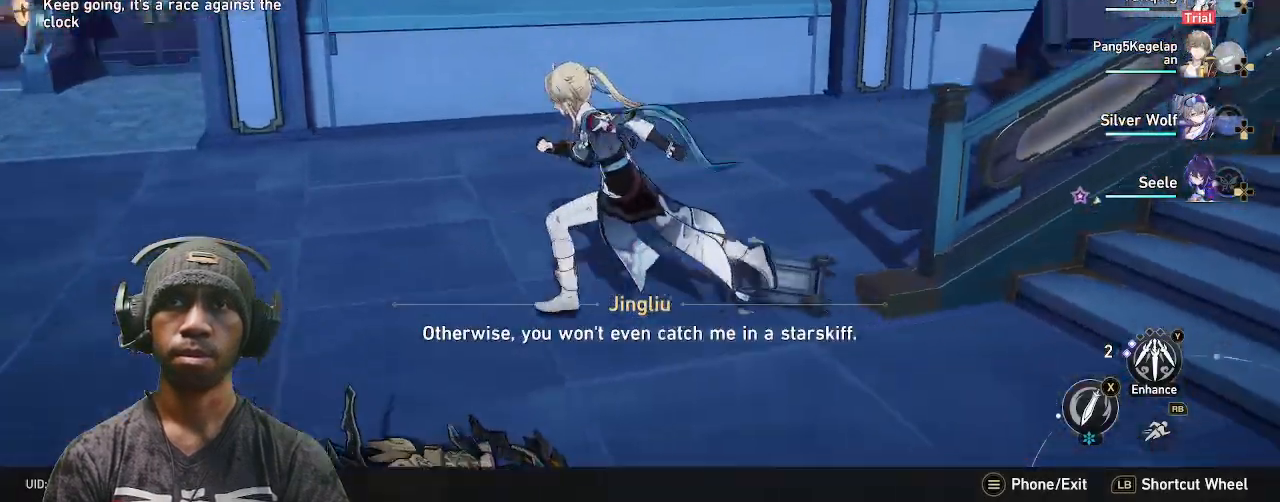
{"dt_ms": 500, "buttons": ["R2"], "left_stick": "up-left", "right_stick": "center", "events": [[217, "left_stick", "up-left"], [367, "right_stick", "center"]]}
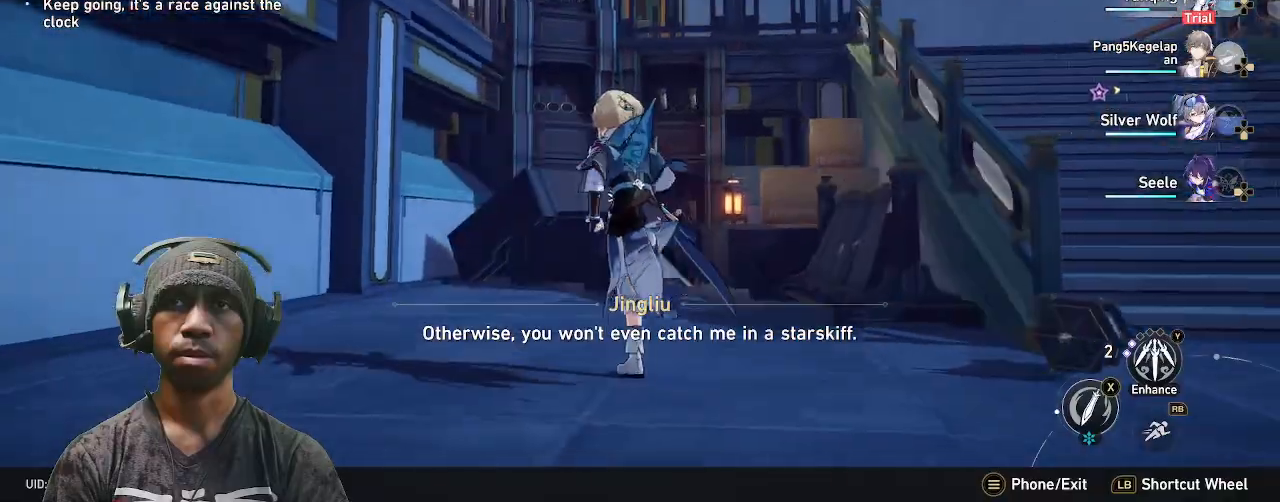
{"dt_ms": 500, "buttons": ["R2"], "left_stick": "up", "right_stick": "center", "events": [[50, "left_stick", "up"]]}
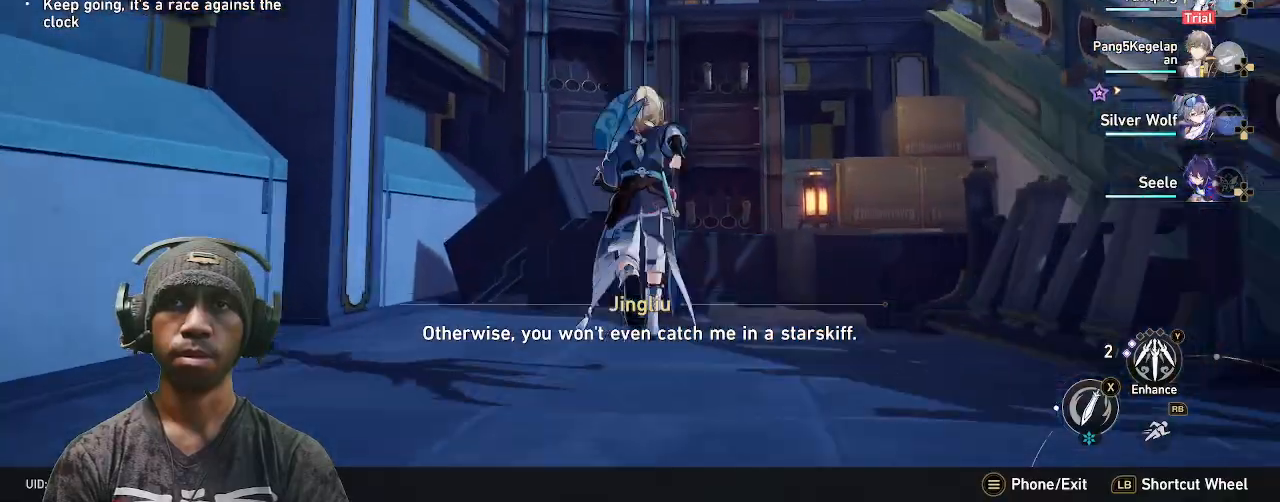
{"dt_ms": 500, "buttons": ["R2"], "left_stick": "right", "right_stick": "left", "events": [[133, "right_stick", "left"], [283, "left_stick", "right"]]}
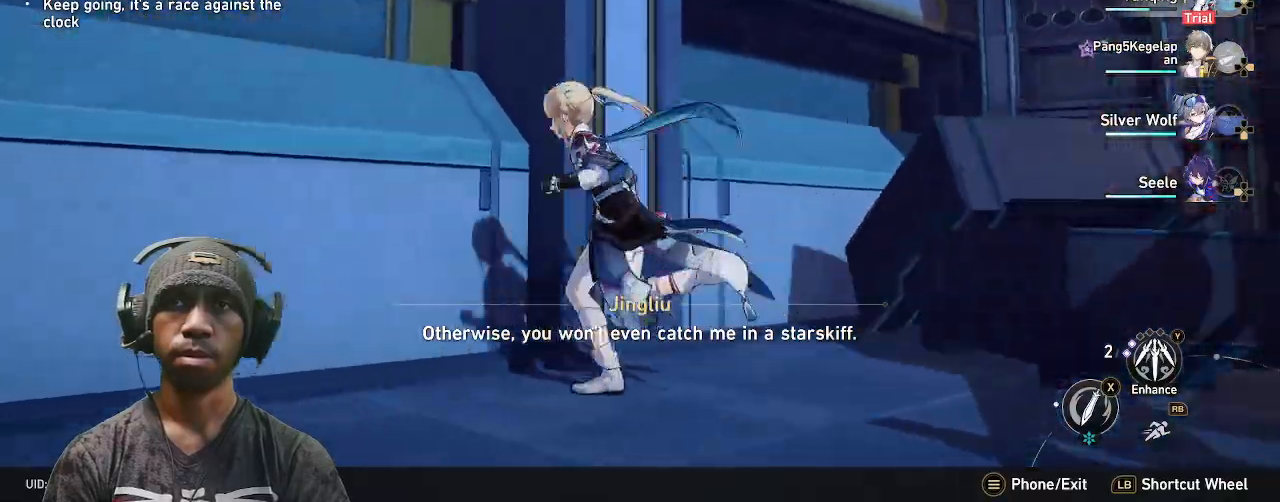
{"dt_ms": 500, "buttons": ["R2", "TOUCHPAD"], "left_stick": "right", "right_stick": "left", "events": [[467, "TOUCHPAD", "down"]]}
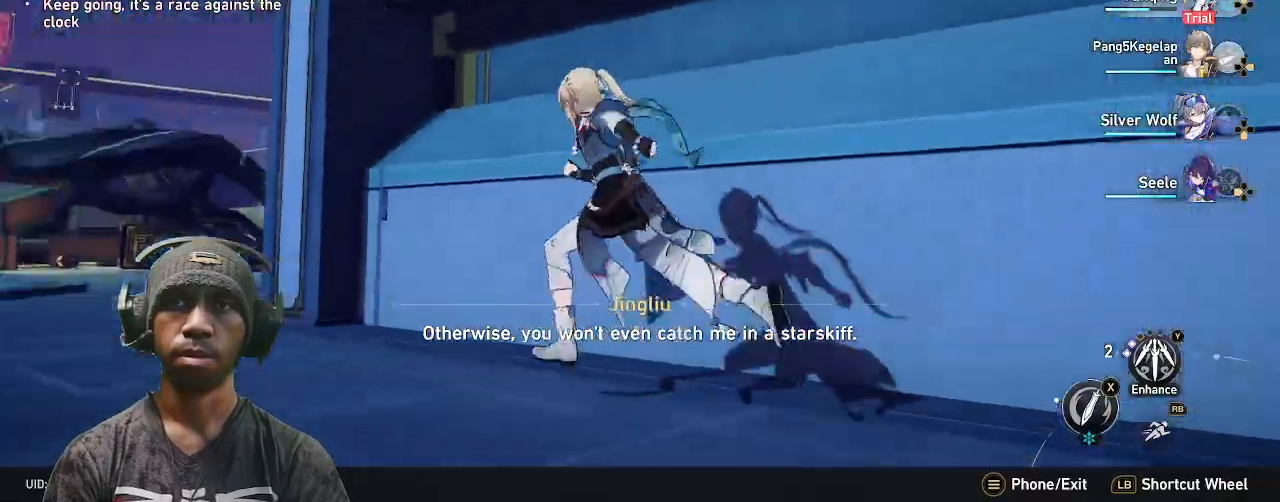
{"dt_ms": 500, "buttons": ["R2"], "left_stick": "up-left", "right_stick": "right", "events": [[33, "TOUCHPAD", "up"], [117, "right_stick", "center"], [233, "left_stick", "up-left"], [483, "right_stick", "right"]]}
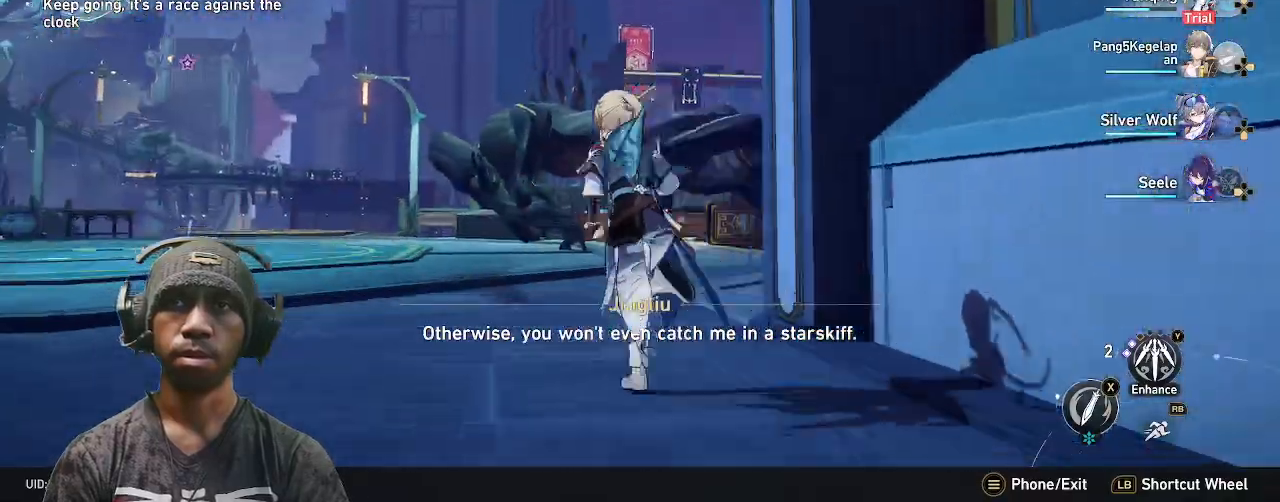
{"dt_ms": 500, "buttons": ["R2"], "left_stick": "up-right", "right_stick": "center", "events": [[133, "right_stick", "down-right"], [333, "right_stick", "center"], [383, "left_stick", "up-right"]]}
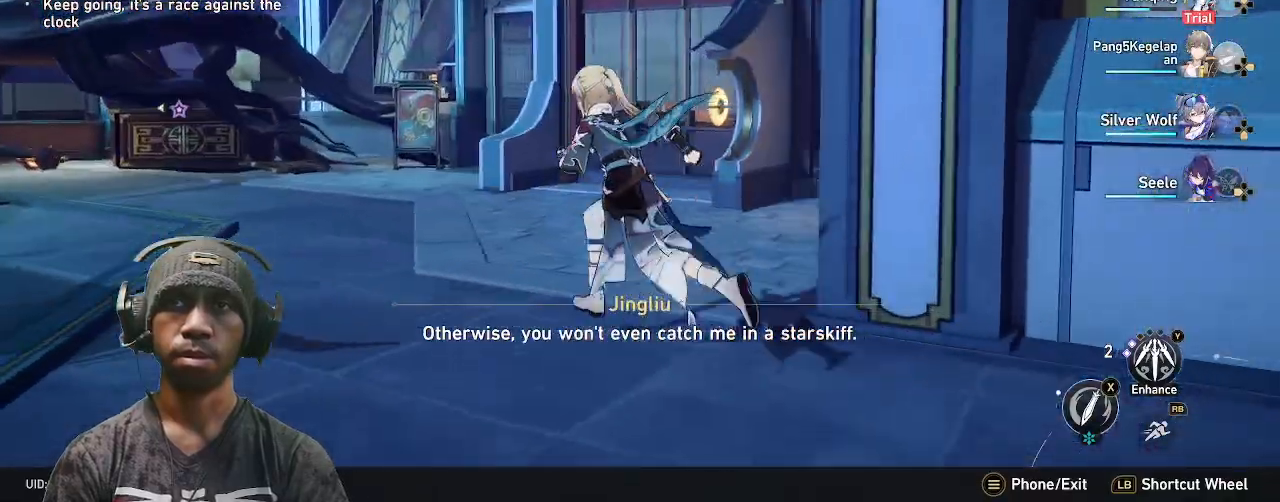
{"dt_ms": 500, "buttons": ["R2", "TOUCHPAD"], "left_stick": "up", "right_stick": "center", "events": [[17, "left_stick", "down-right"], [67, "left_stick", "right"], [333, "left_stick", "up-right"], [417, "TOUCHPAD", "down"], [433, "left_stick", "up"]]}
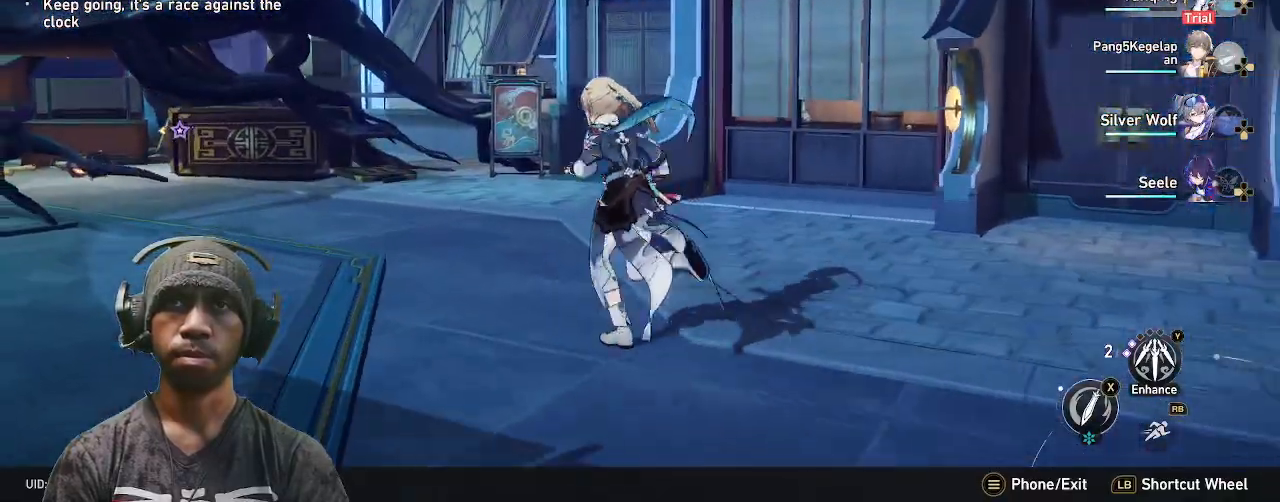
{"dt_ms": 1000, "buttons": ["R2"], "left_stick": "right", "right_stick": "left"}
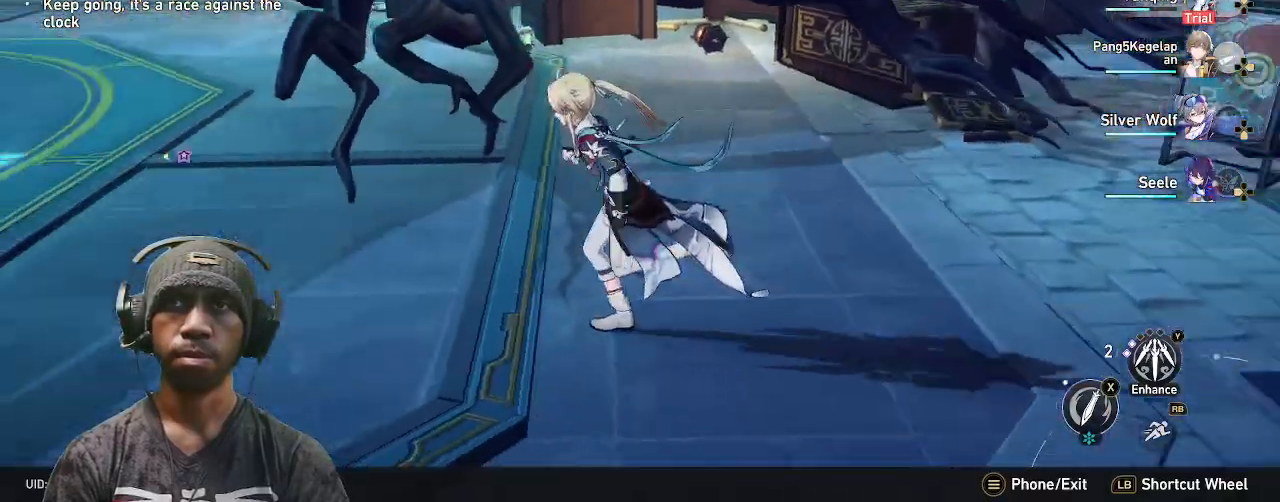
{"dt_ms": 500, "buttons": ["R2"], "left_stick": "up", "right_stick": "center", "events": [[133, "right_stick", "center"], [267, "left_stick", "up"]]}